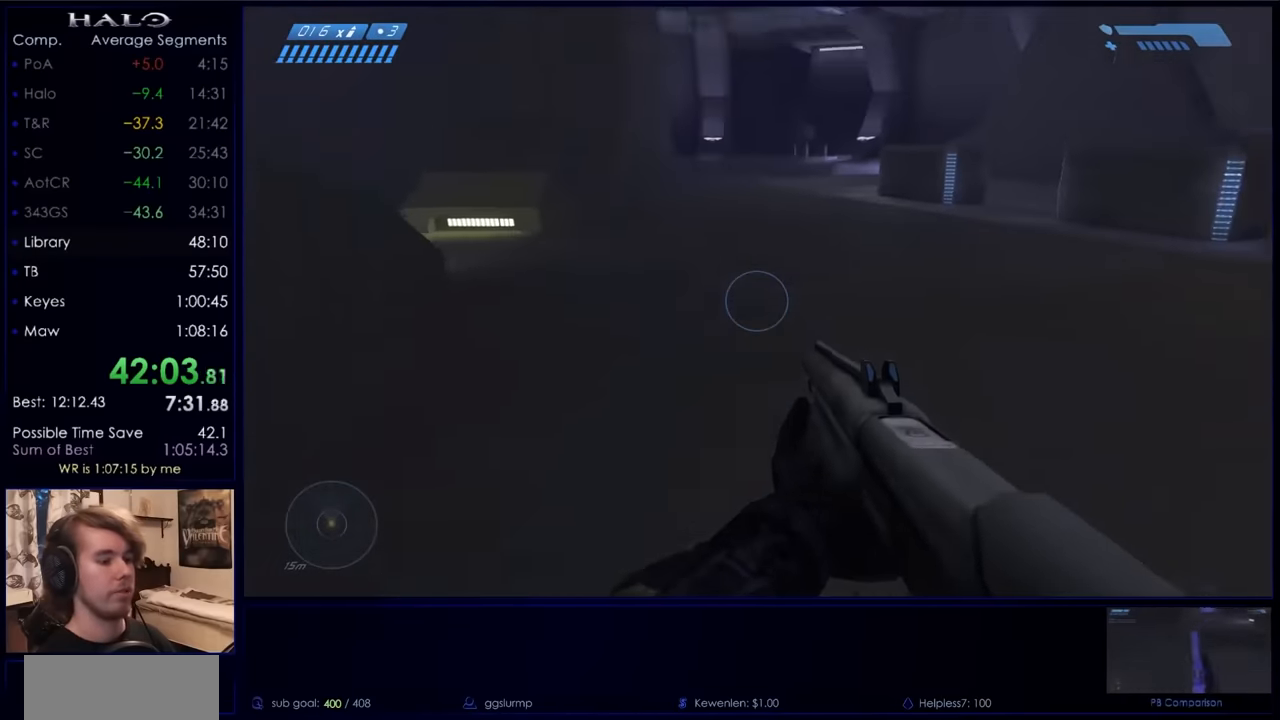
Gameplay with keyboard and mouse; each line is a JSON object with the keys and mouse buttons held at the frame after it. "events" lists presses ("down") and releases ("up") of "a", "c", "ctrl", "d", "down", "e", "f", "q", "r", "return", "s", "space", "up", "w", "x", "z", "mouse_left", "mouse_wheel", "mouse_right", "mouse_mb4" and "mouse_mb5" between this image and that frame as [ms after this image, input, new state], when the widget could be followed in between. "mouse_left", "mouse_wheel", "mouse_right", "mouse_mb4", "mouse_mb5" = the "left", "wheel", "right", "mb4", "mb5" buttons of the "mouse" list. No other keys are recorded. "wheel" means that the mouse wheel is clicked or scrolled. Not read: mouse_move.
{"keys": ["r", "w"], "mouse": [], "events": [[200, "ctrl", "up"], [334, "q", "down"], [434, "q", "up"], [500, "r", "down"]]}
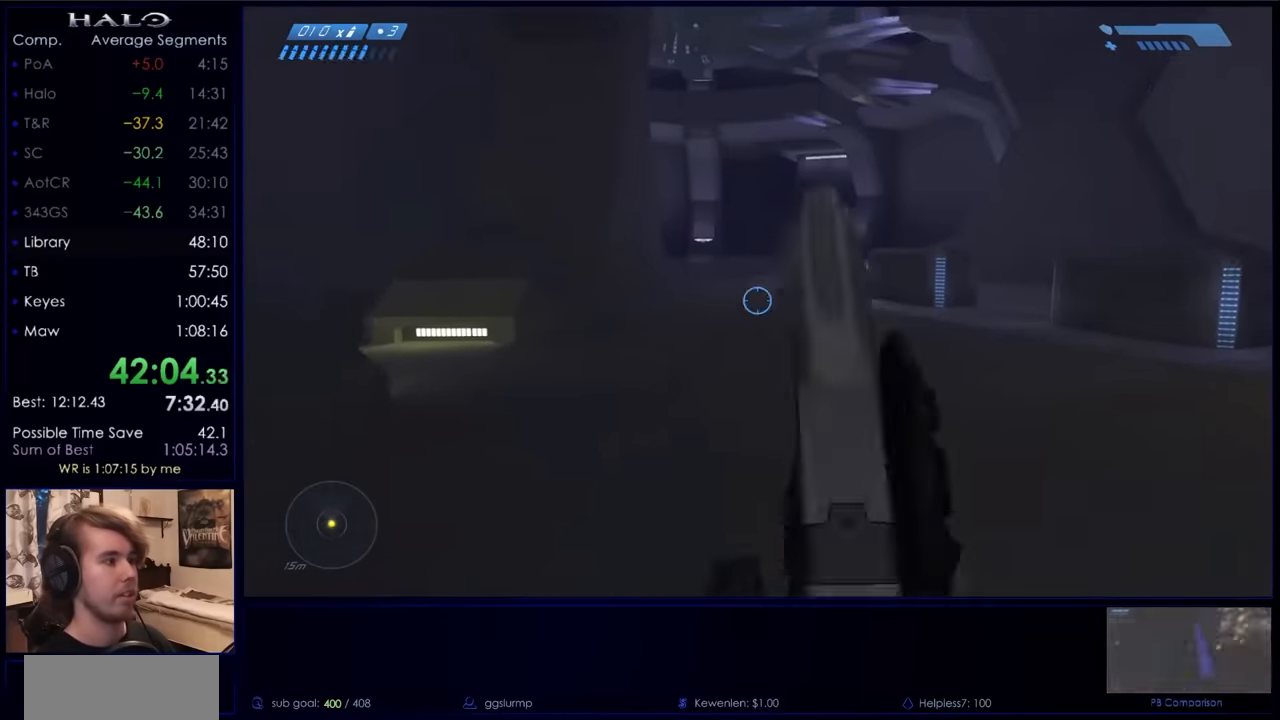
{"keys": ["w"], "mouse": [], "events": [[67, "r", "up"], [167, "r", "down"], [200, "q", "down"], [234, "r", "up"], [300, "q", "up"]]}
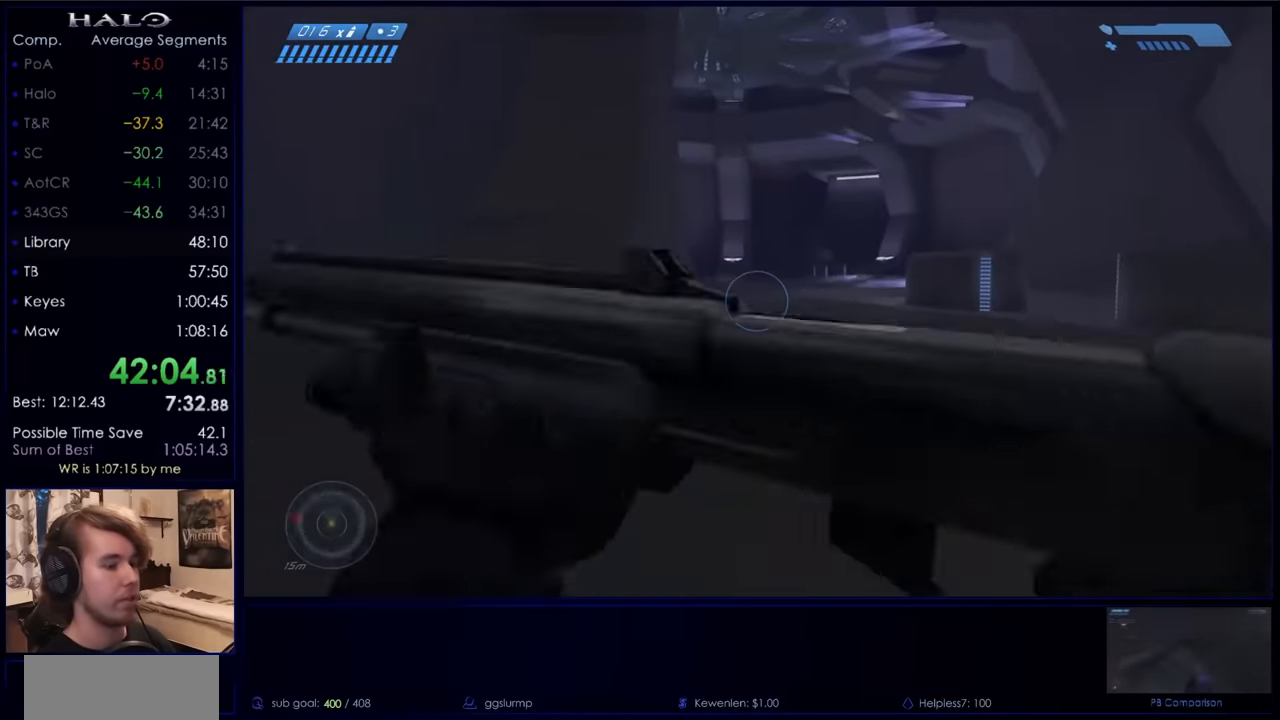
{"keys": ["w"], "mouse": [], "events": [[134, "mouse_mb5", "down"], [234, "mouse_mb5", "up"], [267, "mouse_mb5", "down"], [400, "mouse_mb5", "up"]]}
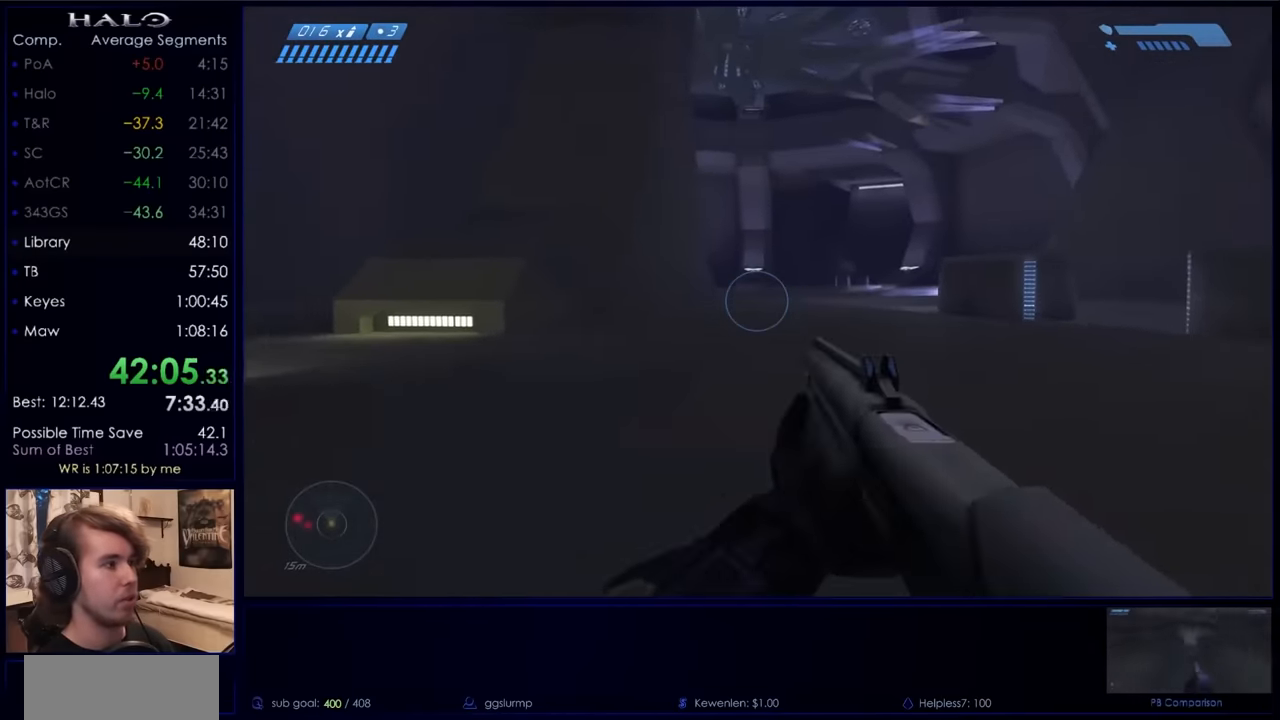
{"keys": ["w"], "mouse": [], "events": []}
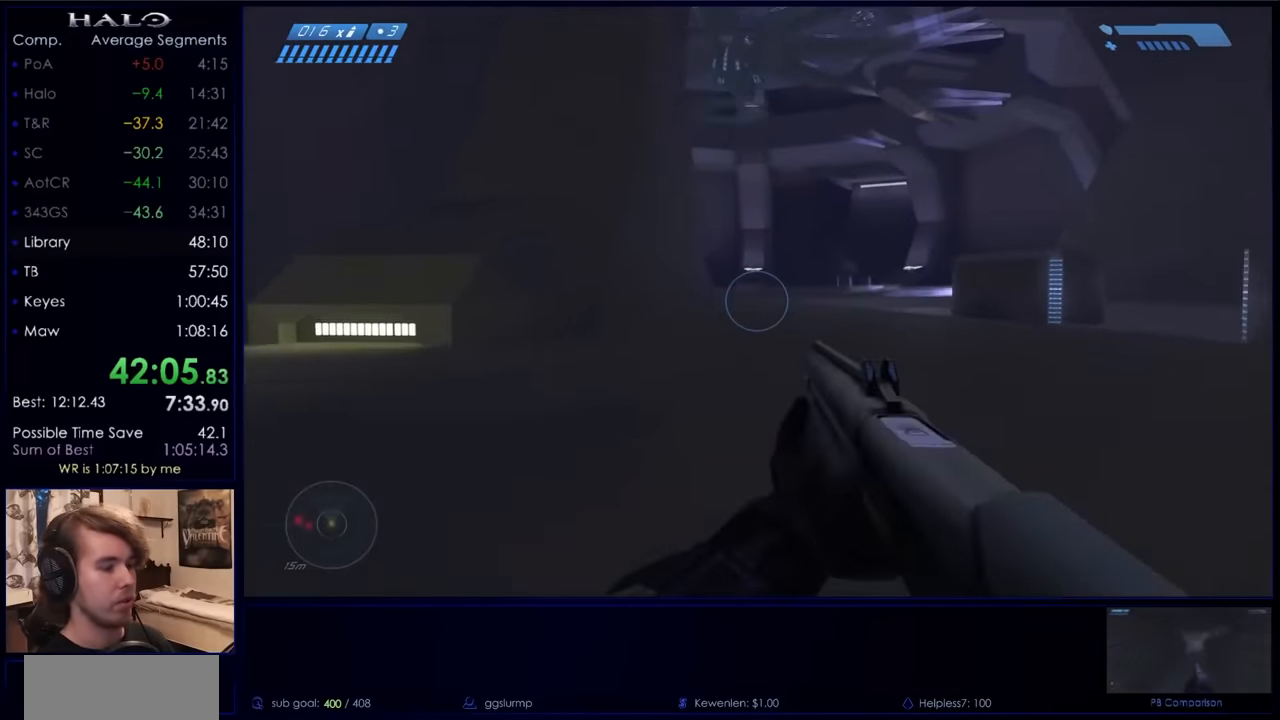
{"keys": ["w"], "mouse": [], "events": []}
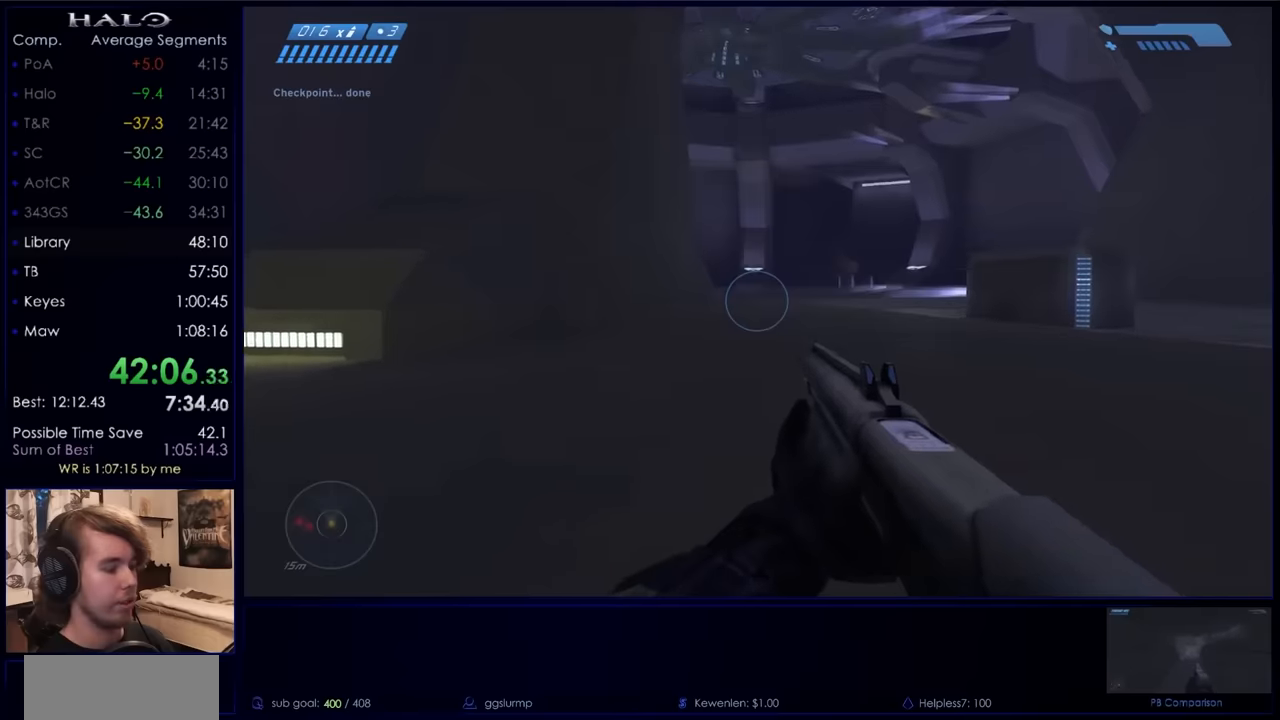
{"keys": ["w"], "mouse": [], "events": []}
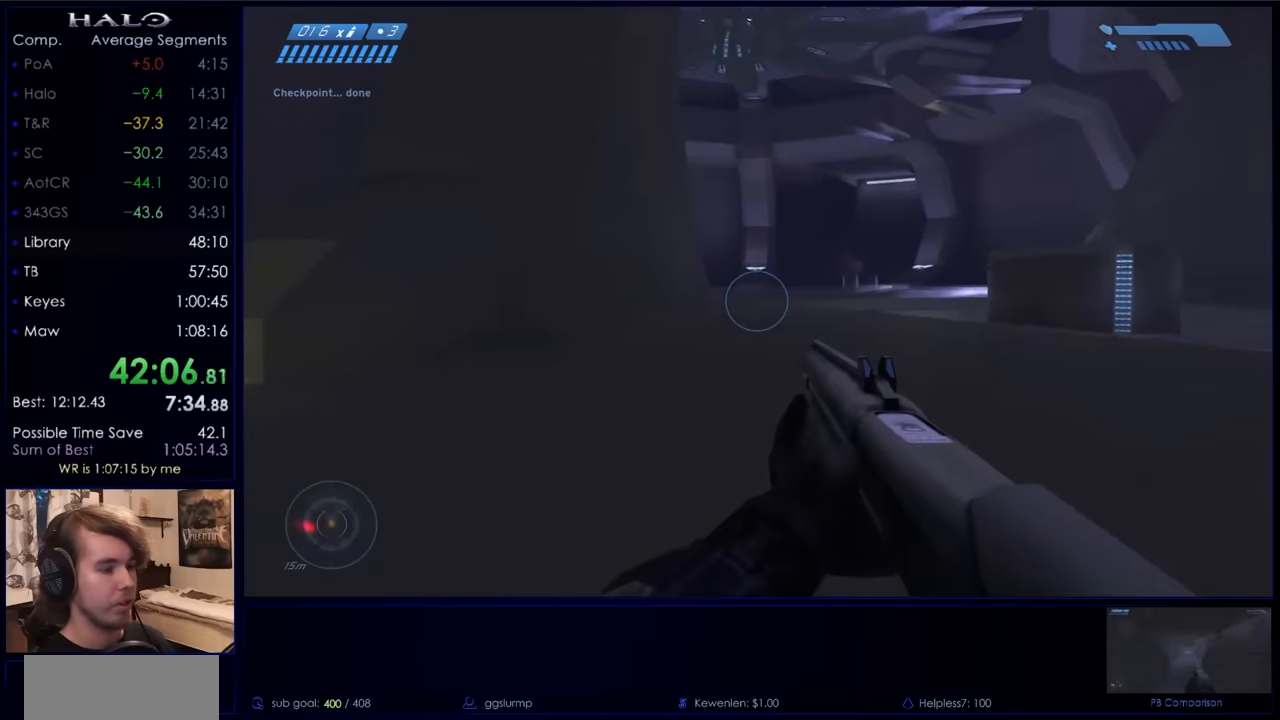
{"keys": ["d"], "mouse": [], "events": [[200, "space", "down"], [367, "d", "down"], [500, "space", "up"], [500, "w", "up"]]}
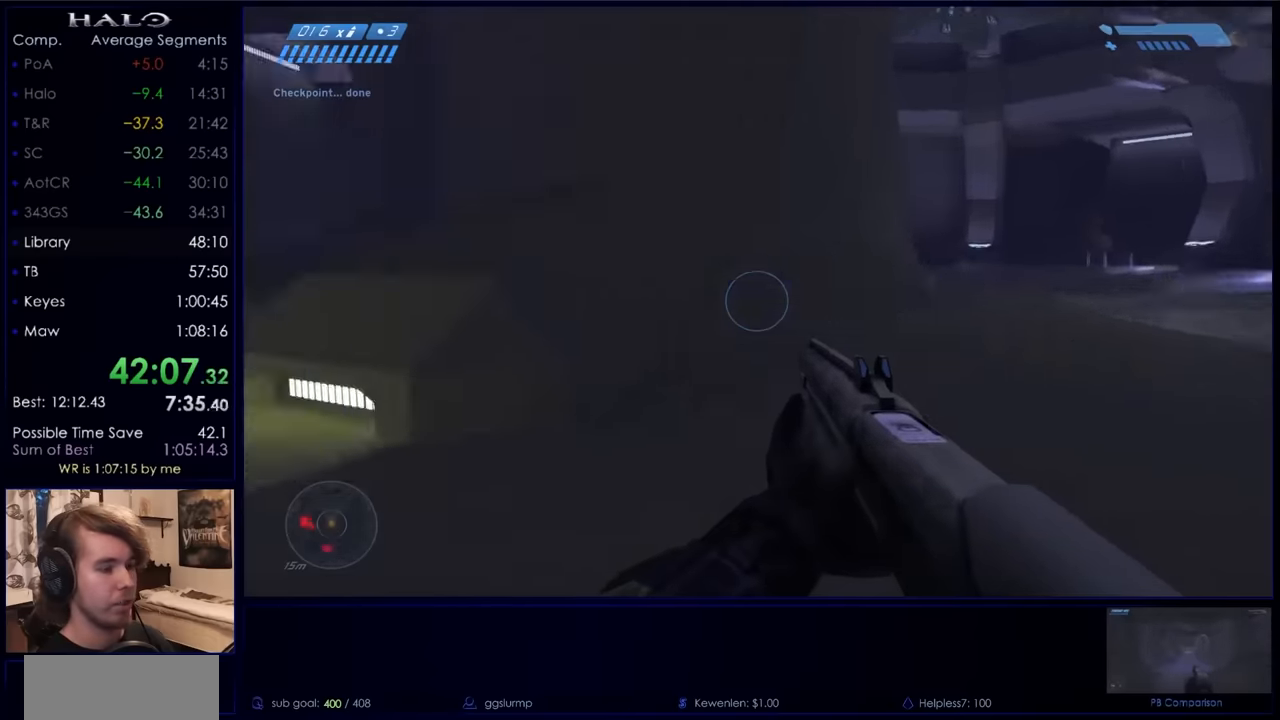
{"keys": ["d"], "mouse": [], "events": []}
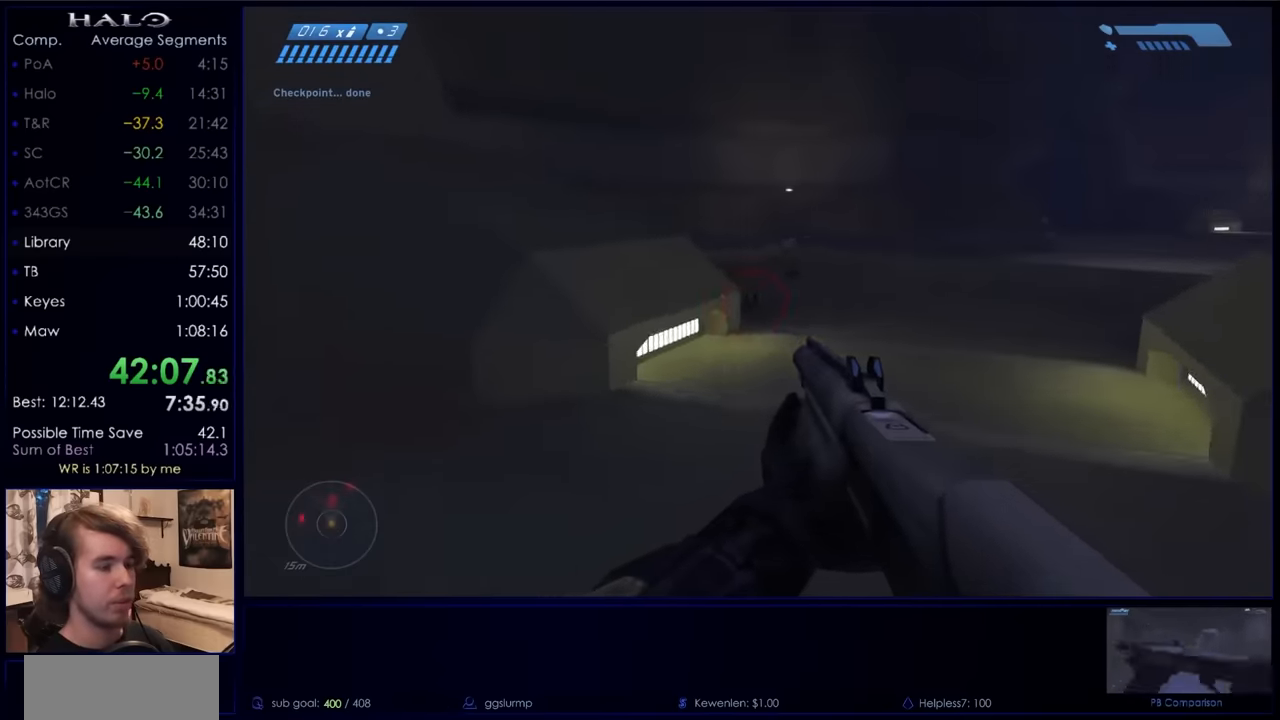
{"keys": ["d", "s"], "mouse": ["left"], "events": [[167, "mouse_left", "down"], [167, "s", "down"], [367, "mouse_left", "up"], [400, "mouse_left", "down"]]}
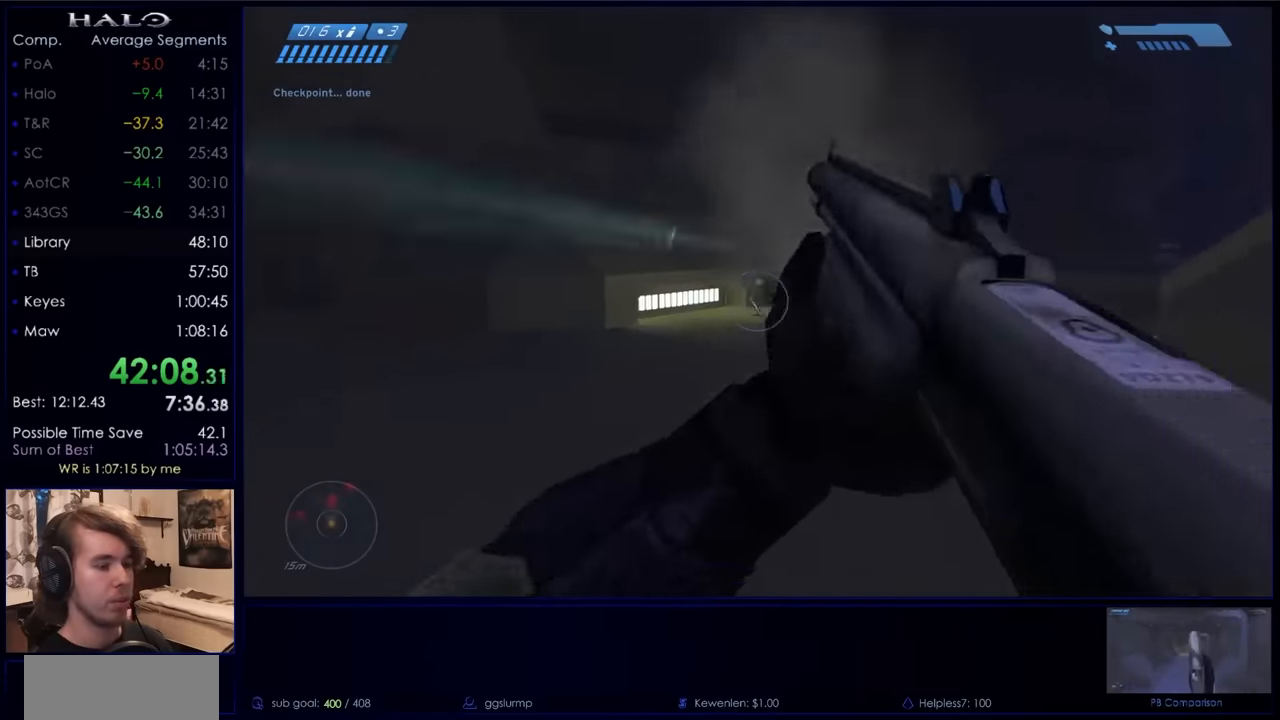
{"keys": ["d", "s", "space"], "mouse": [], "events": [[100, "mouse_left", "up"], [133, "mouse_left", "down"], [267, "mouse_left", "up"], [367, "space", "down"]]}
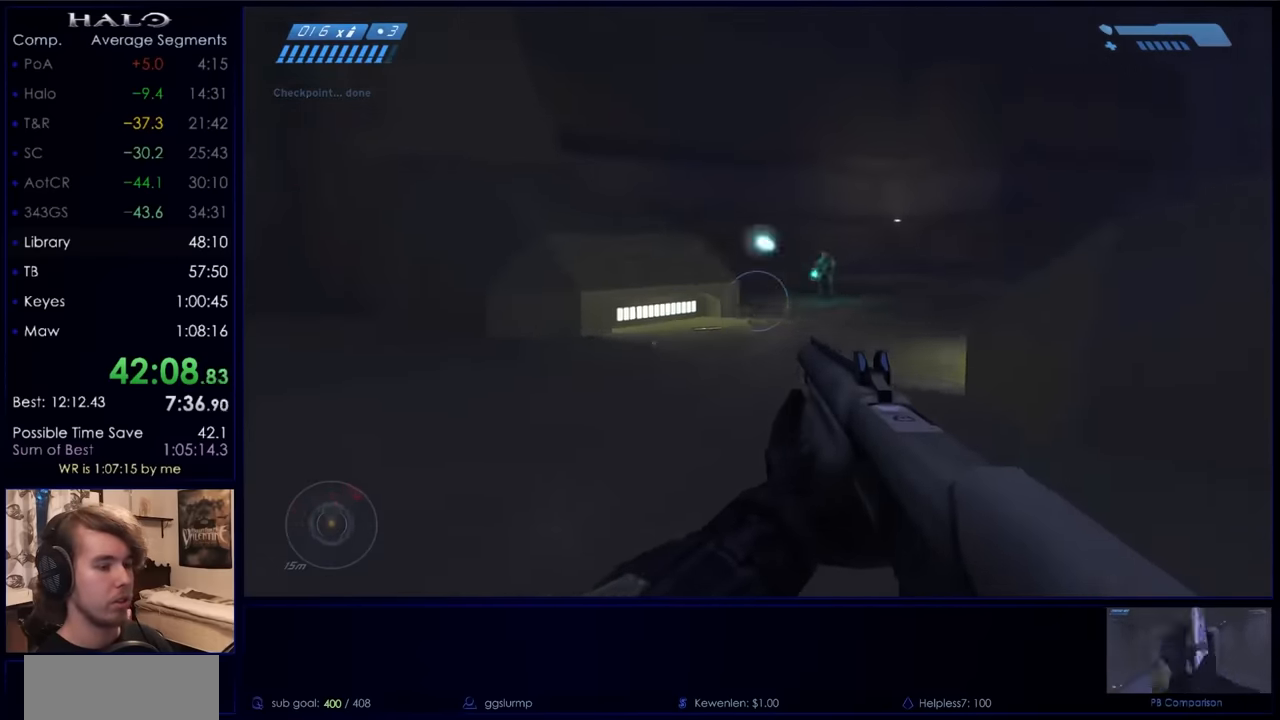
{"keys": ["d", "s"], "mouse": [], "events": [[100, "space", "up"], [300, "mouse_left", "down"], [433, "mouse_left", "up"]]}
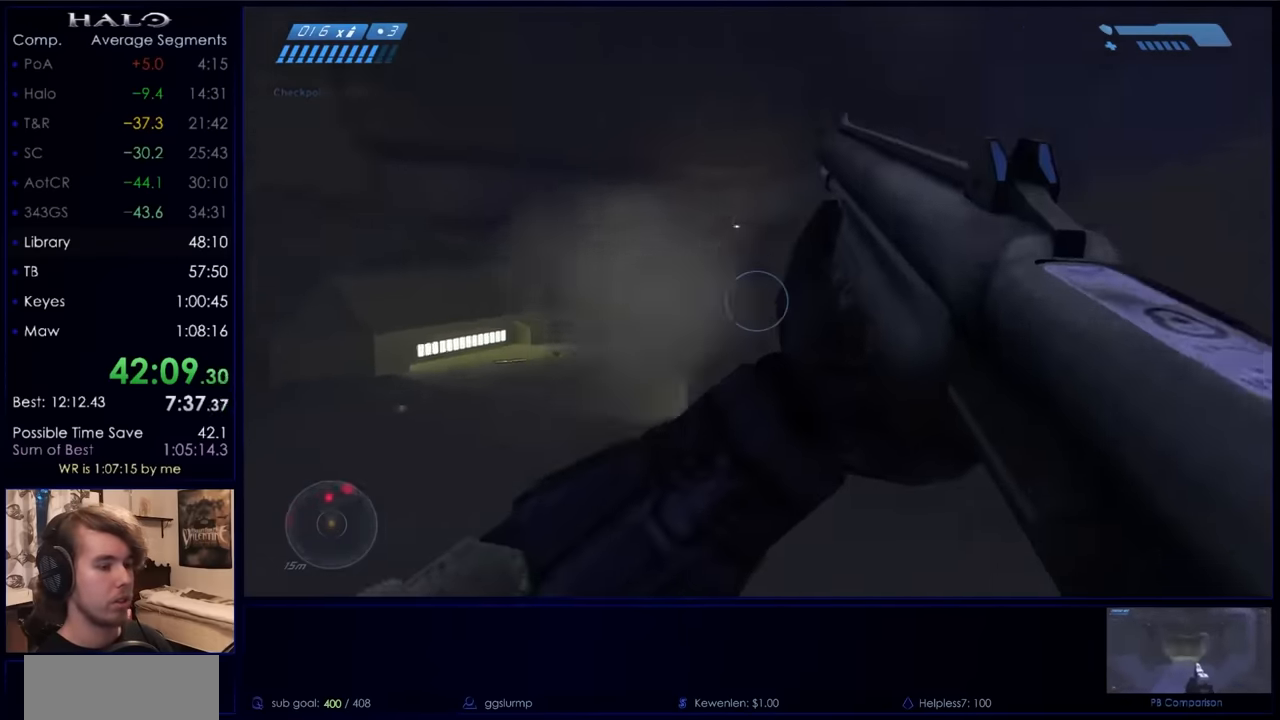
{"keys": ["r", "w"], "mouse": [], "events": [[33, "s", "up"], [133, "w", "down"], [233, "d", "up"], [400, "r", "down"]]}
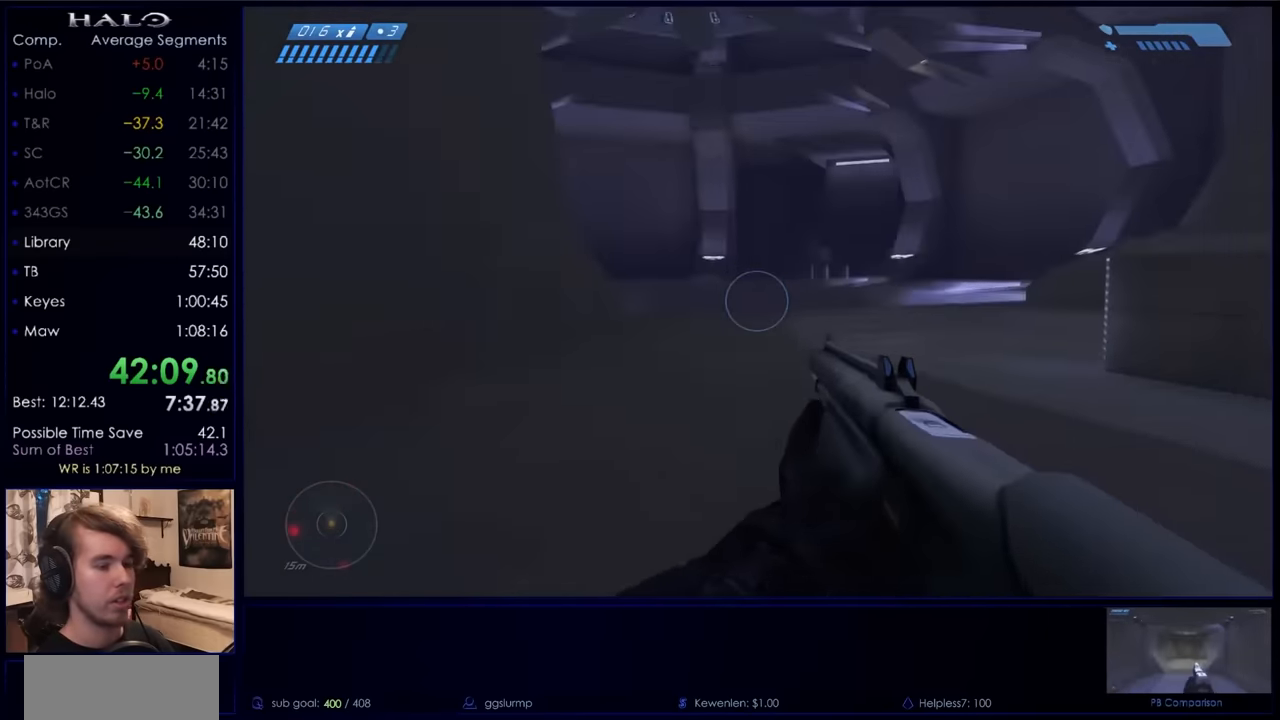
{"keys": ["w"], "mouse": [], "events": [[33, "r", "up"]]}
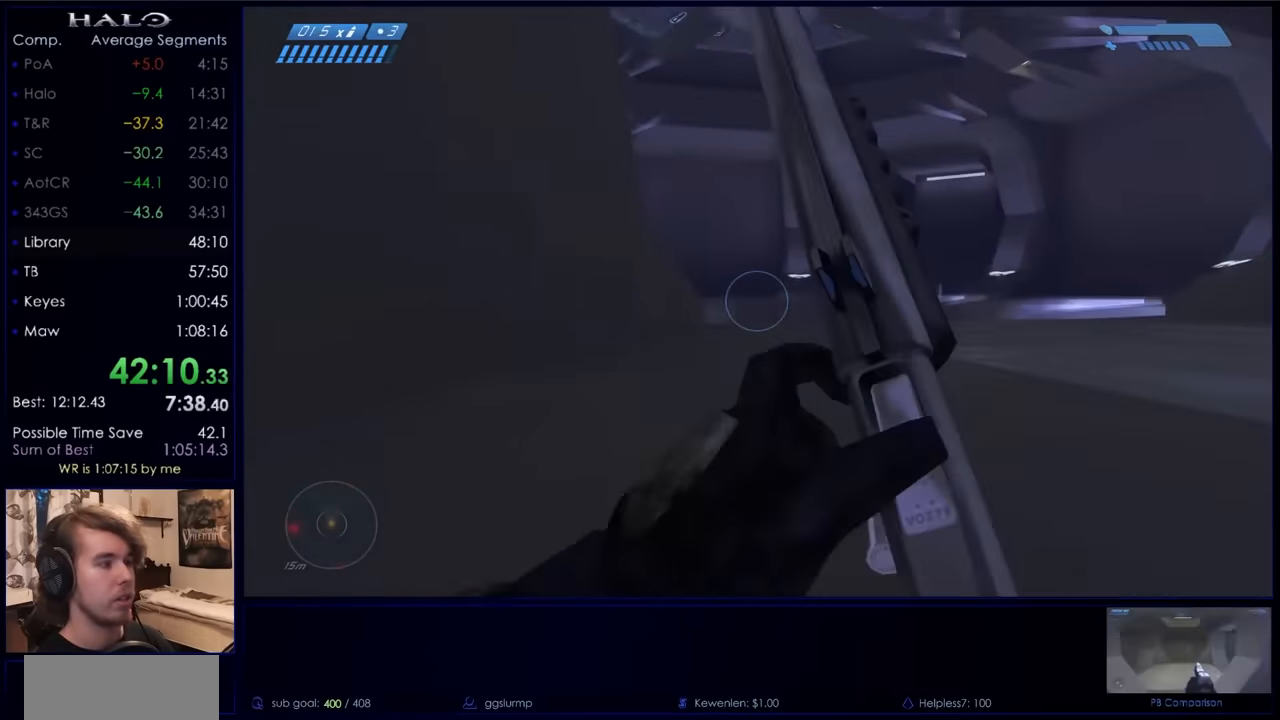
{"keys": ["w"], "mouse": [], "events": []}
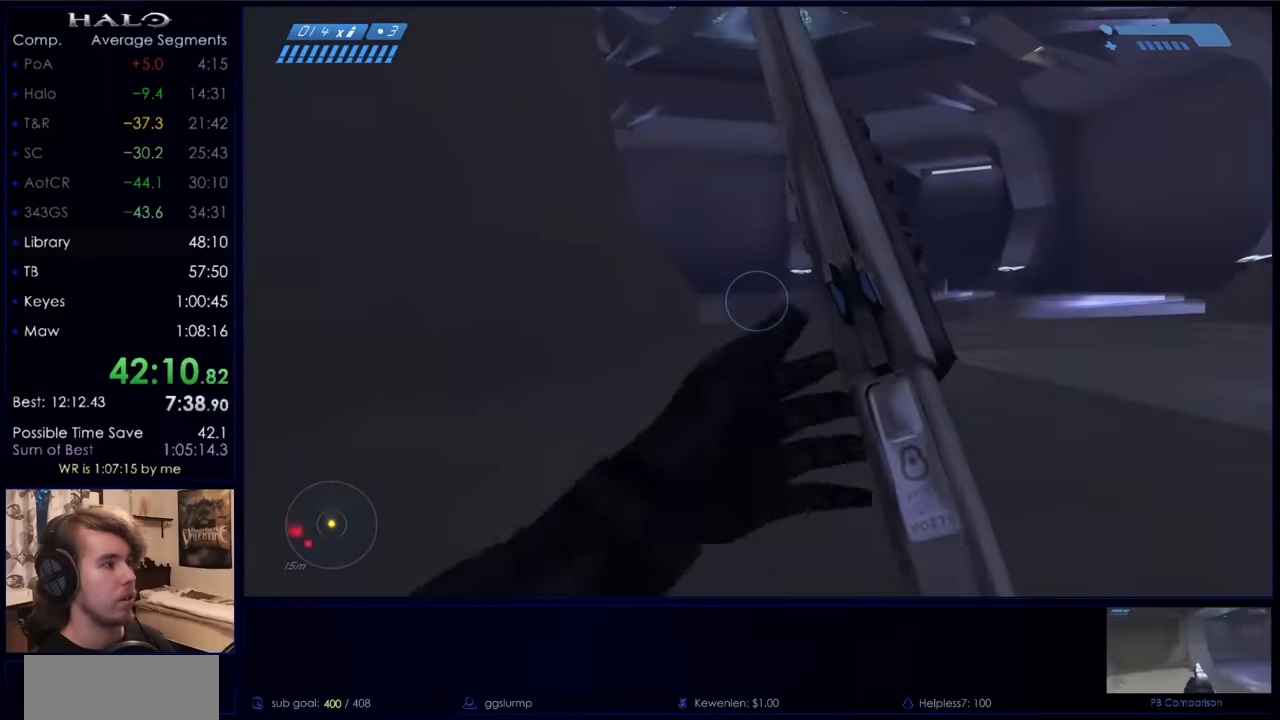
{"keys": ["w"], "mouse": [], "events": [[133, "q", "down"], [167, "q", "up"], [267, "q", "down"], [300, "q", "up"], [400, "mouse_mb5", "down"], [500, "mouse_mb5", "up"]]}
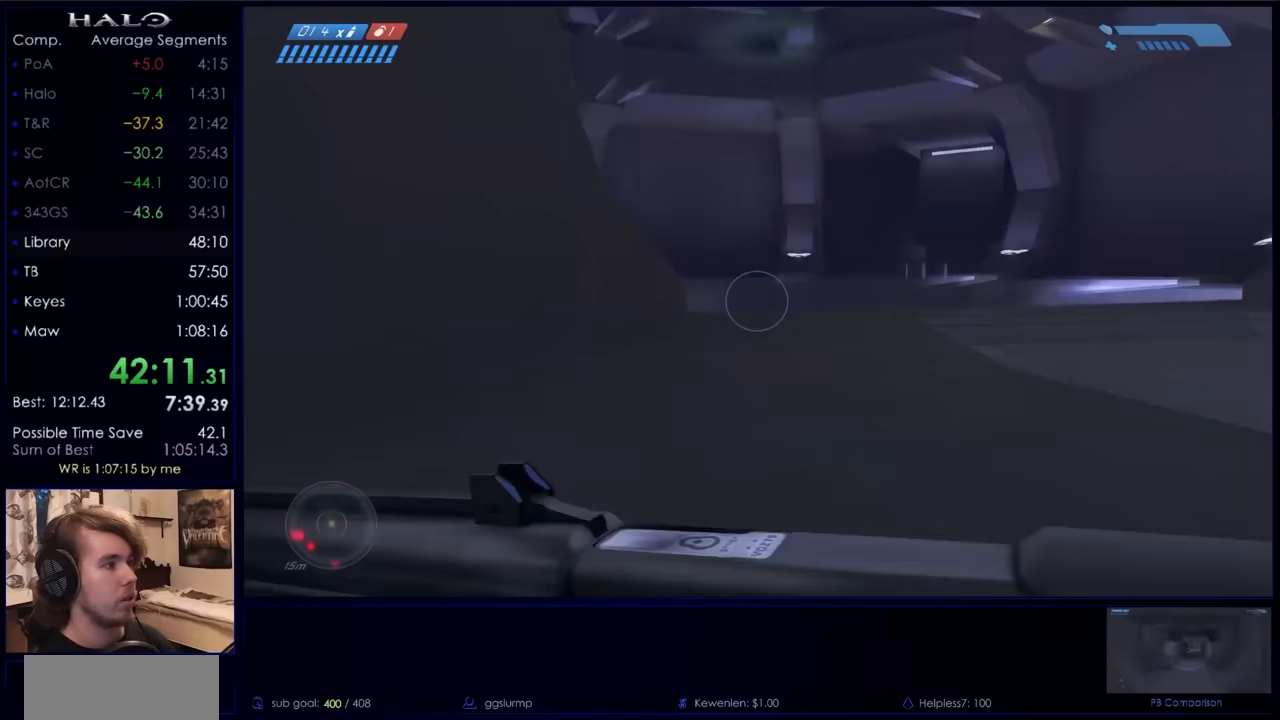
{"keys": ["w"], "mouse": [], "events": [[33, "mouse_mb5", "down"], [200, "mouse_mb5", "up"]]}
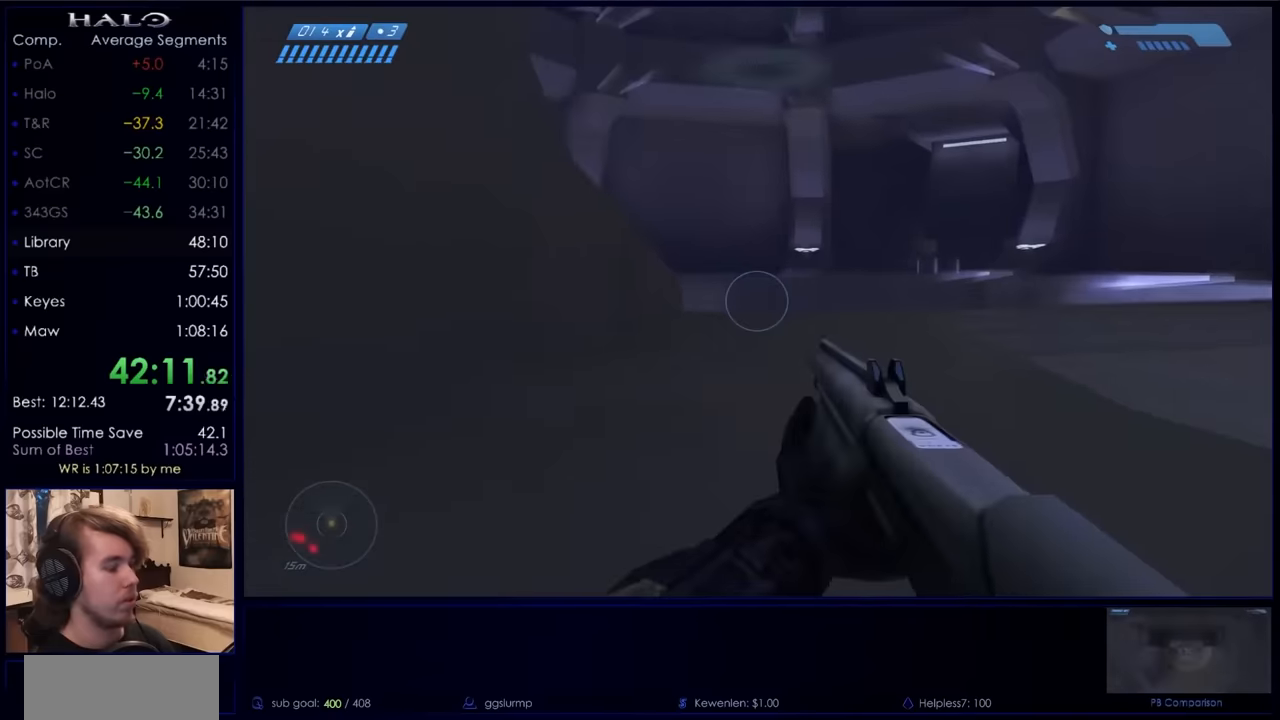
{"keys": ["c", "w"], "mouse": [], "events": [[400, "c", "down"]]}
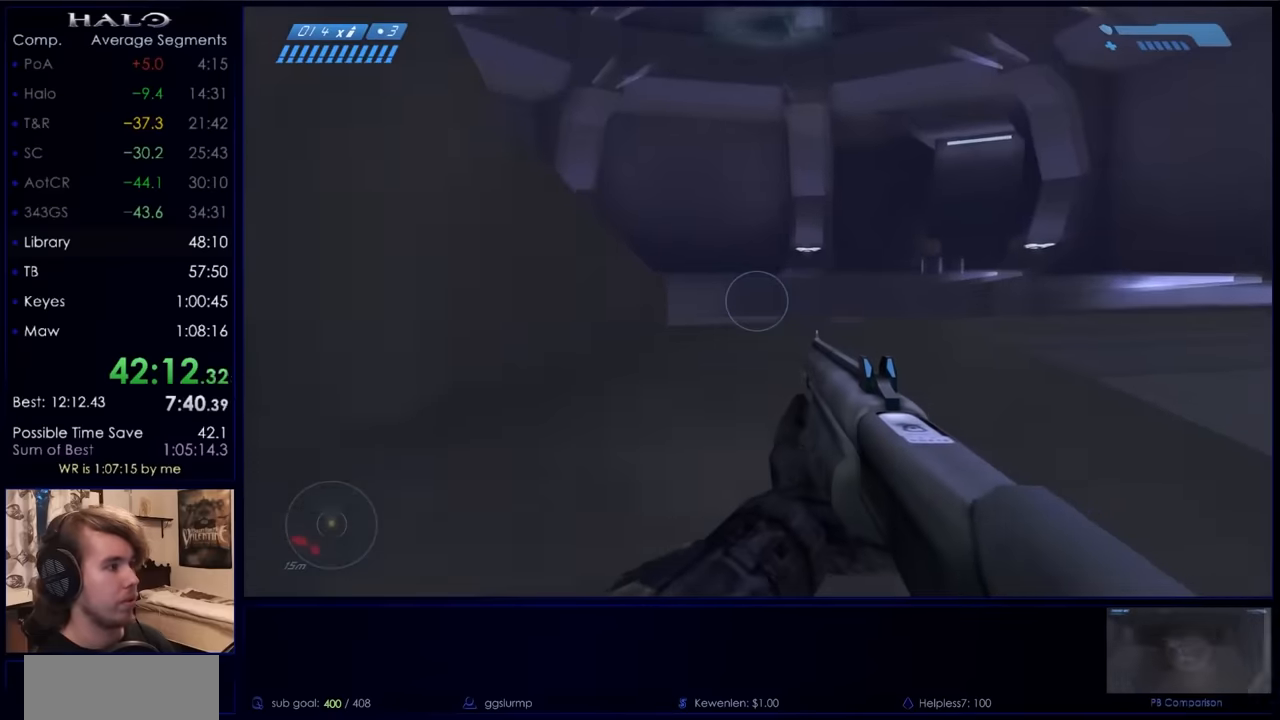
{"keys": ["w"], "mouse": [], "events": [[33, "c", "up"], [67, "mouse_mb5", "down"], [233, "mouse_mb5", "up"], [300, "mouse_mb5", "down"], [400, "mouse_mb5", "up"]]}
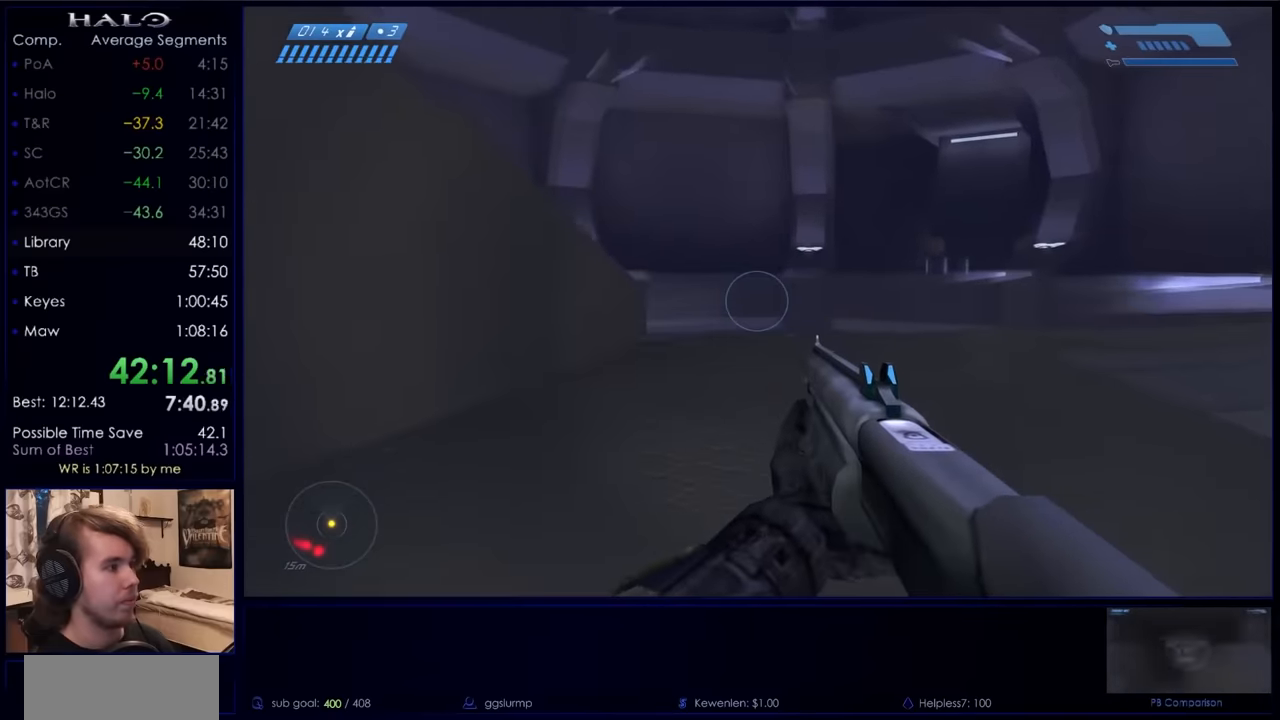
{"keys": ["w"], "mouse": [], "events": []}
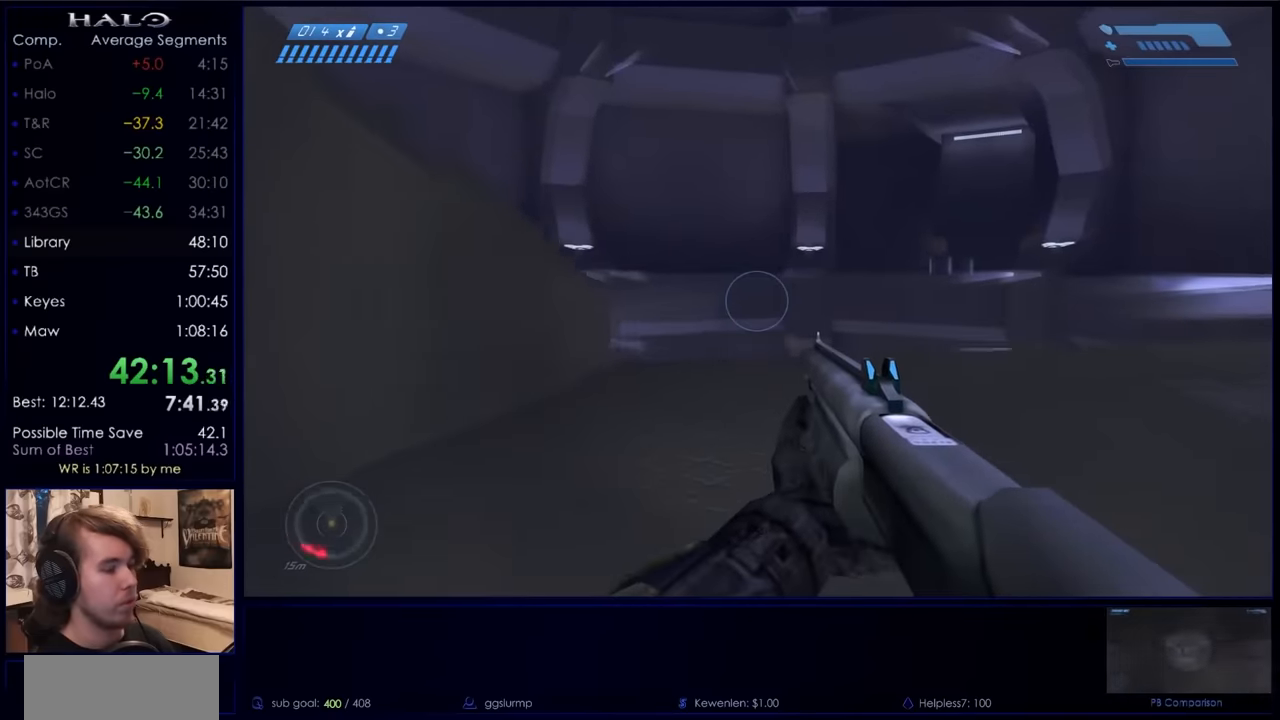
{"keys": ["d", "w"], "mouse": [], "events": [[467, "d", "down"]]}
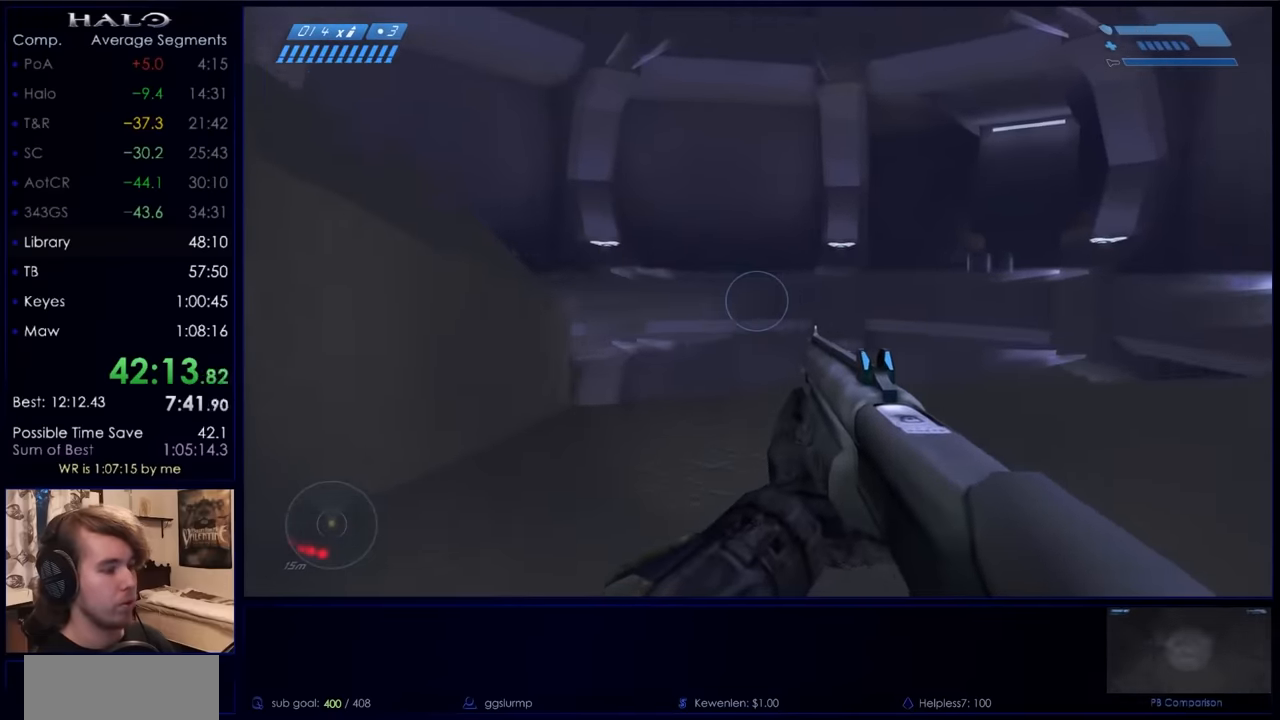
{"keys": ["d", "w"], "mouse": [], "events": []}
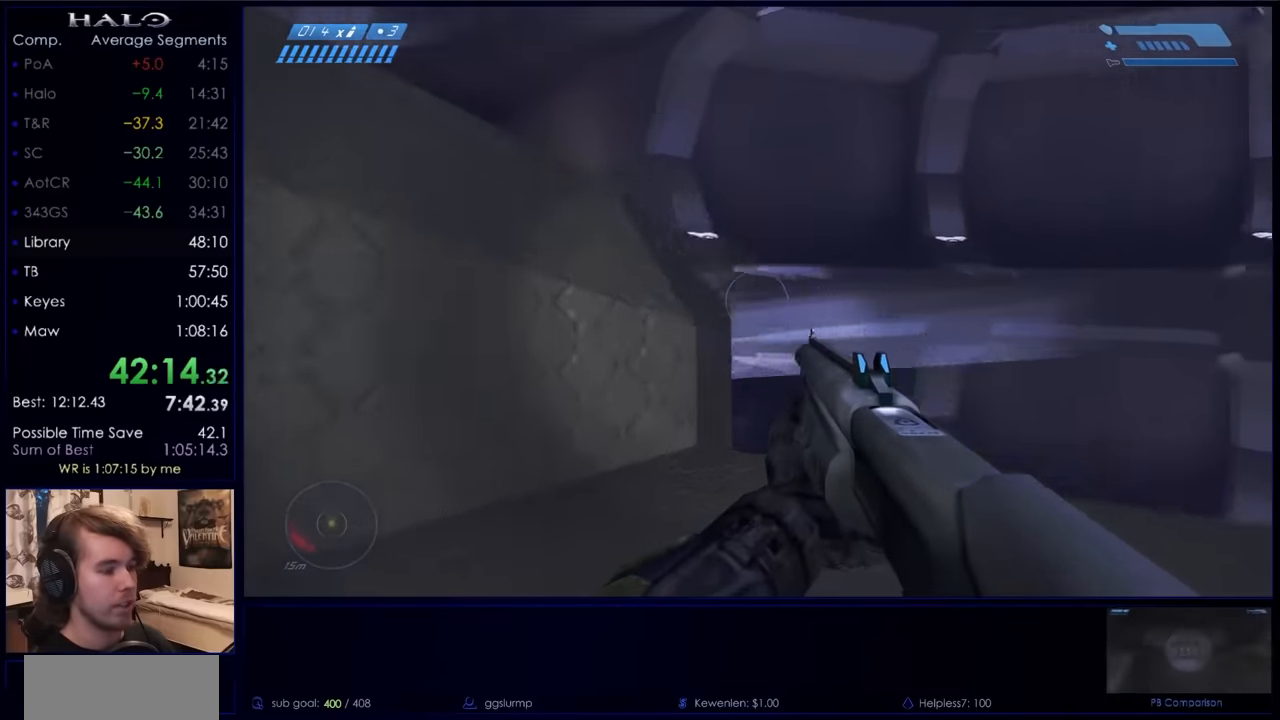
{"keys": ["w"], "mouse": [], "events": [[333, "d", "up"]]}
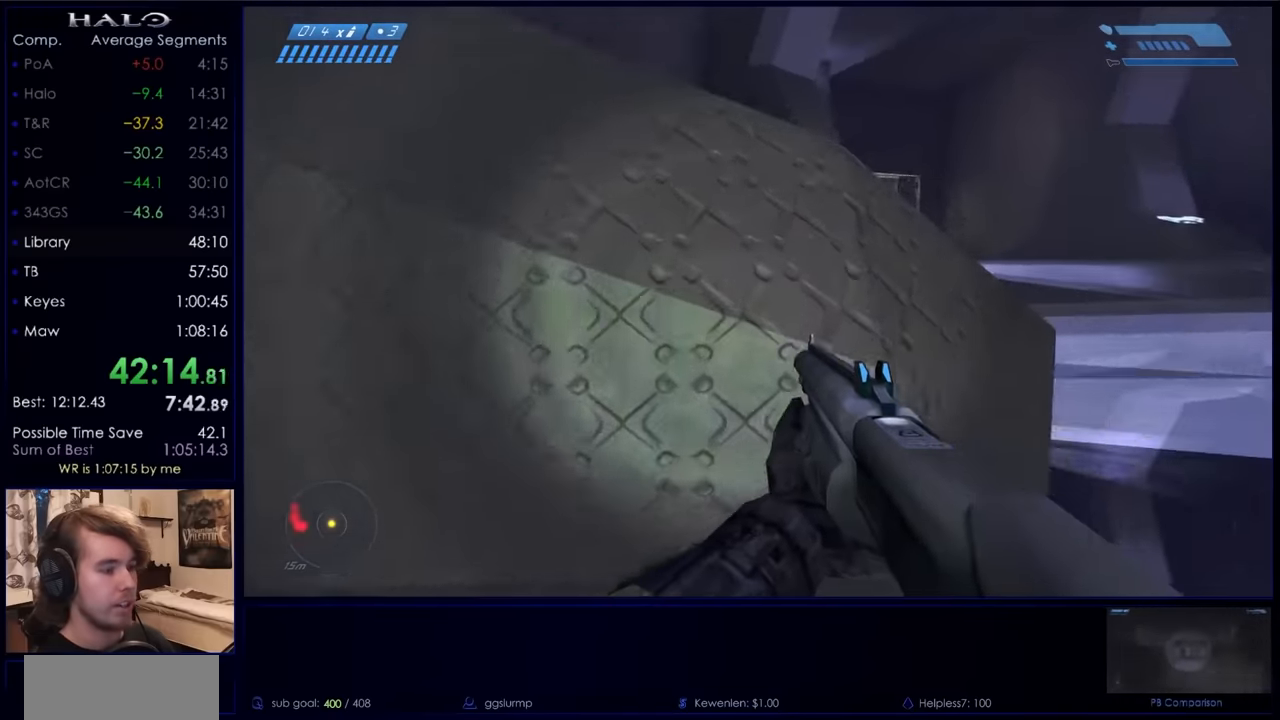
{"keys": ["ctrl", "w"], "mouse": [], "events": [[100, "space", "down"], [267, "space", "up"], [300, "ctrl", "down"]]}
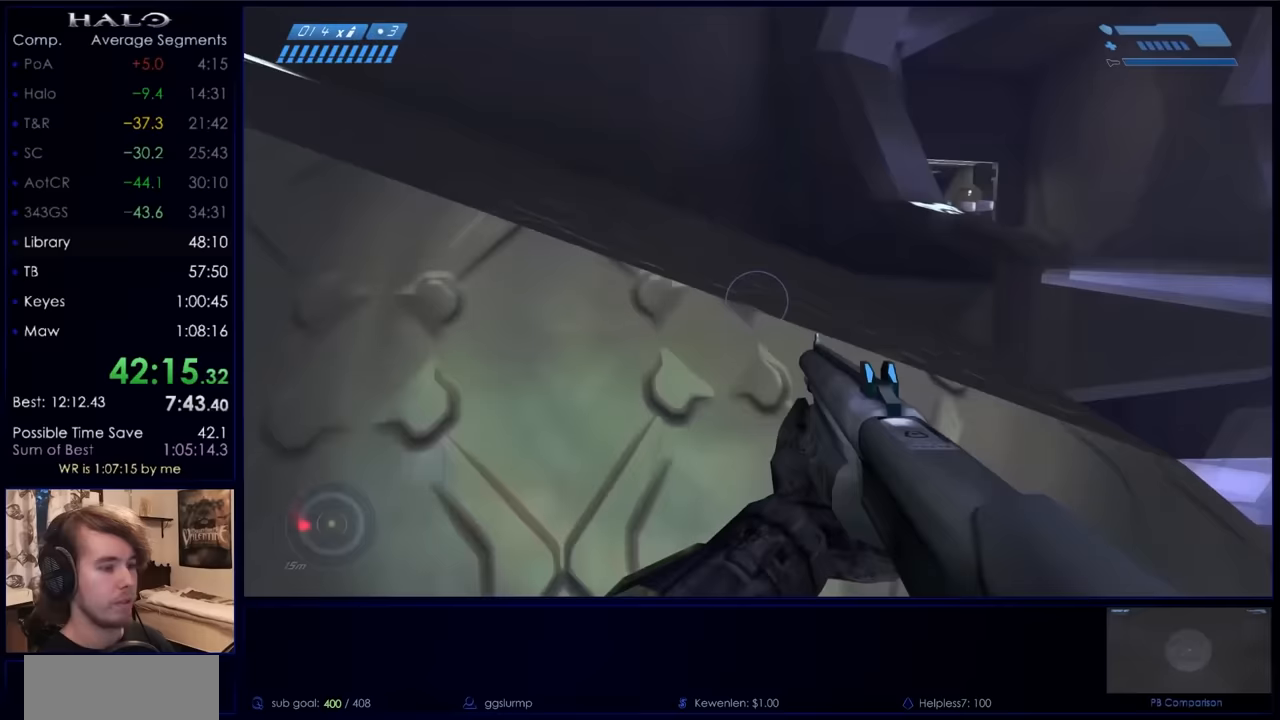
{"keys": ["w"], "mouse": [], "events": [[300, "ctrl", "up"]]}
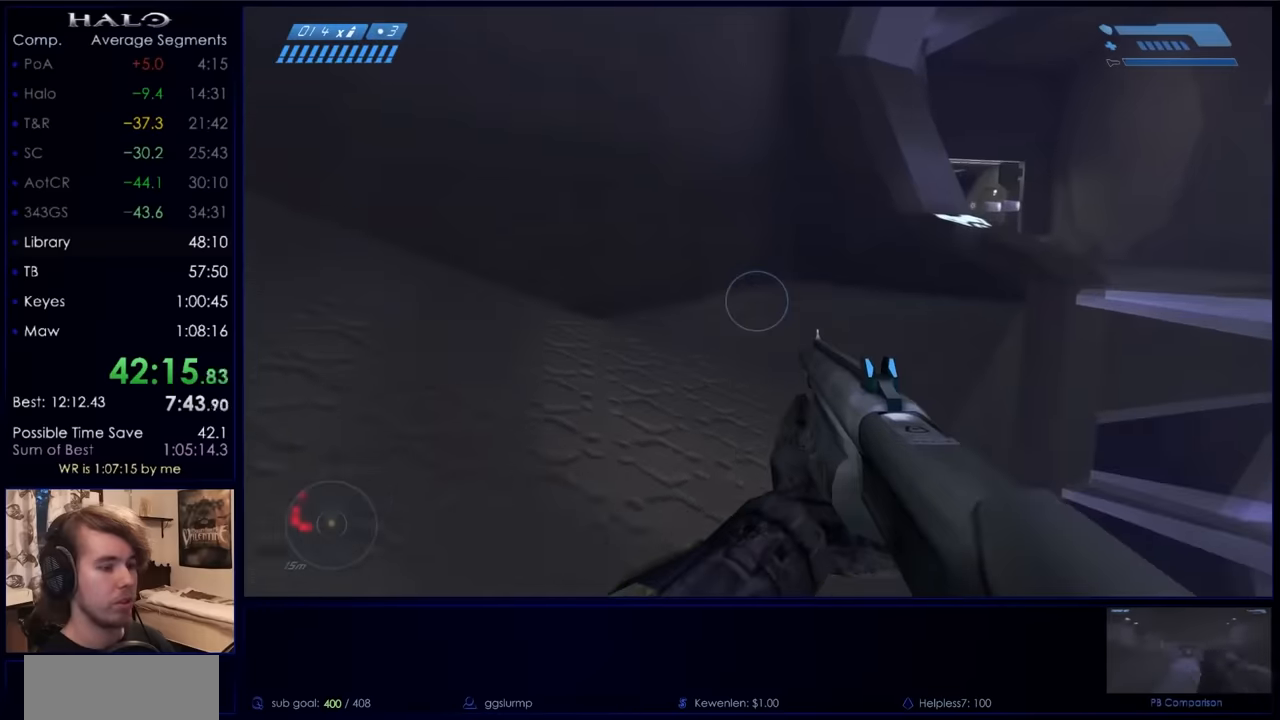
{"keys": ["a", "w"], "mouse": [], "events": [[467, "a", "down"]]}
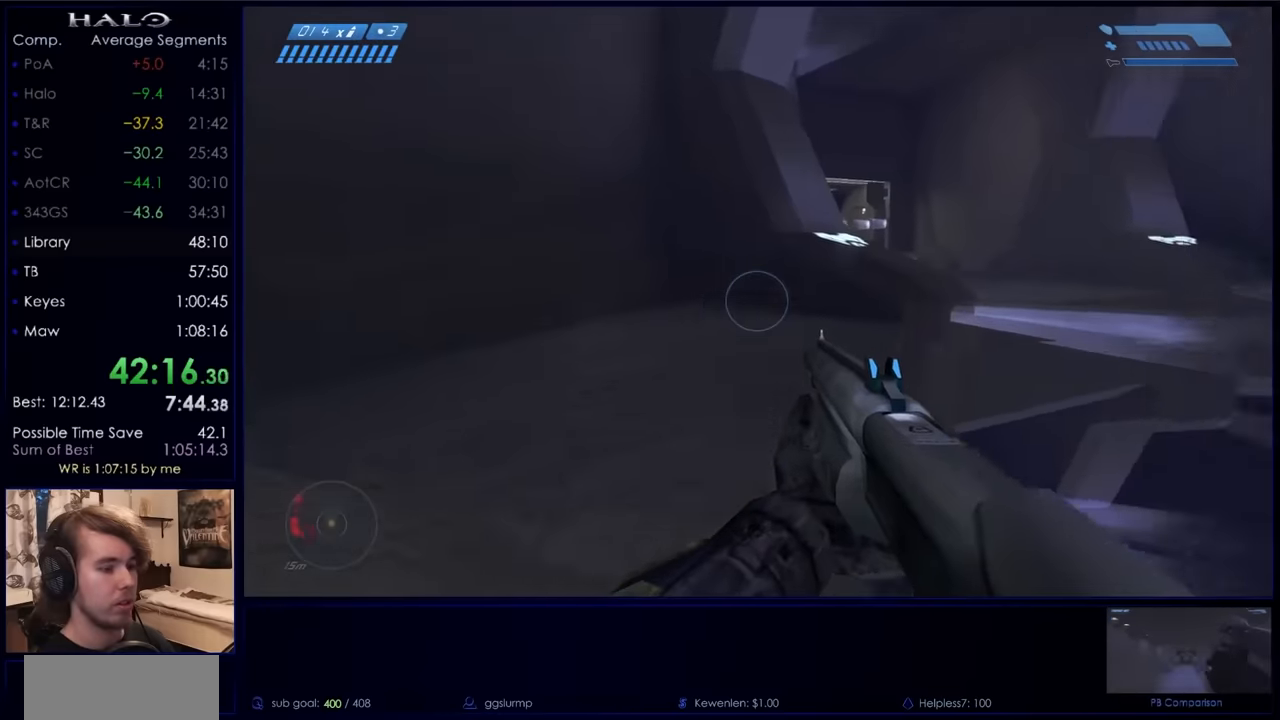
{"keys": ["w"], "mouse": ["right"], "events": [[233, "a", "up"], [333, "mouse_right", "down"]]}
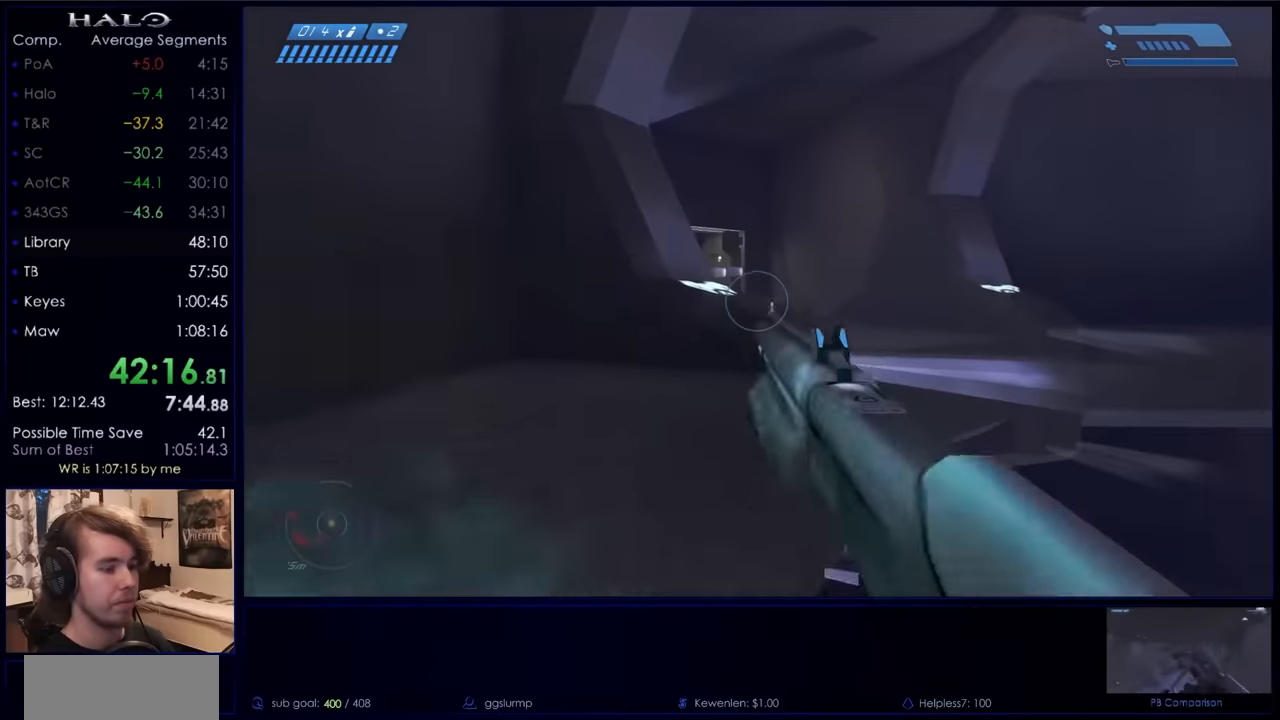
{"keys": ["w"], "mouse": [], "events": [[33, "mouse_right", "up"]]}
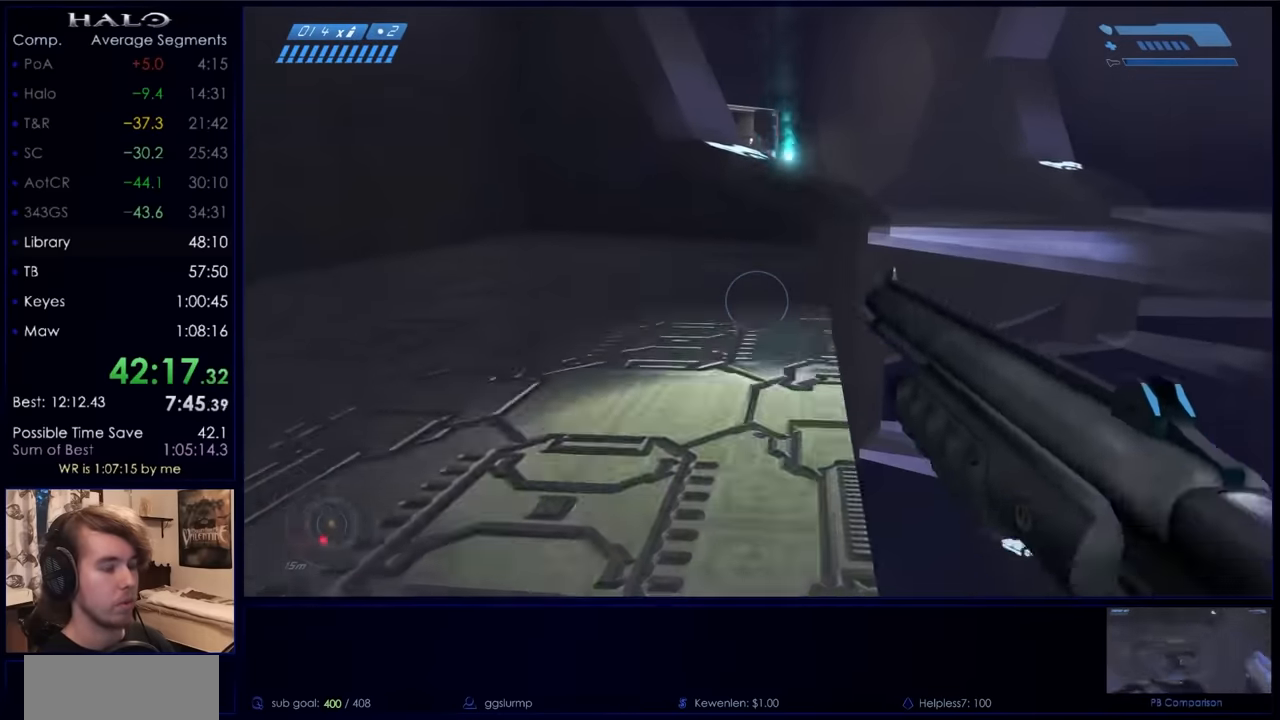
{"keys": ["w"], "mouse": [], "events": []}
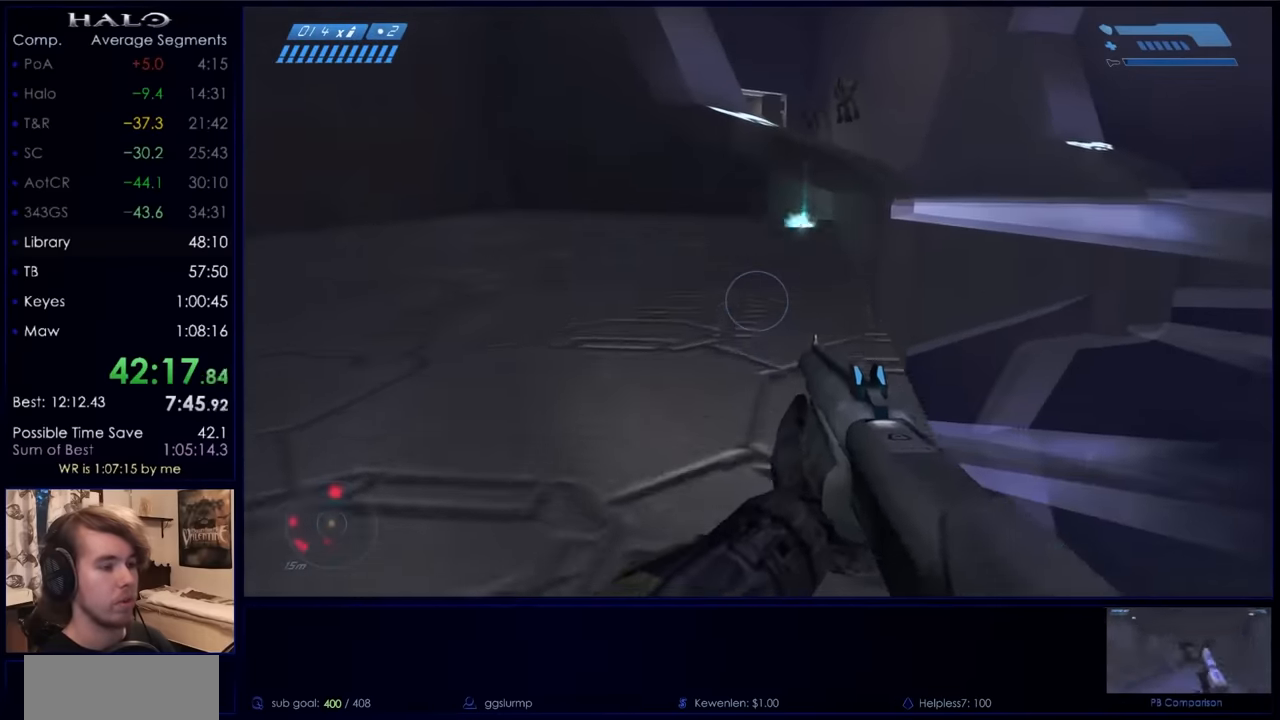
{"keys": ["w"], "mouse": [], "events": []}
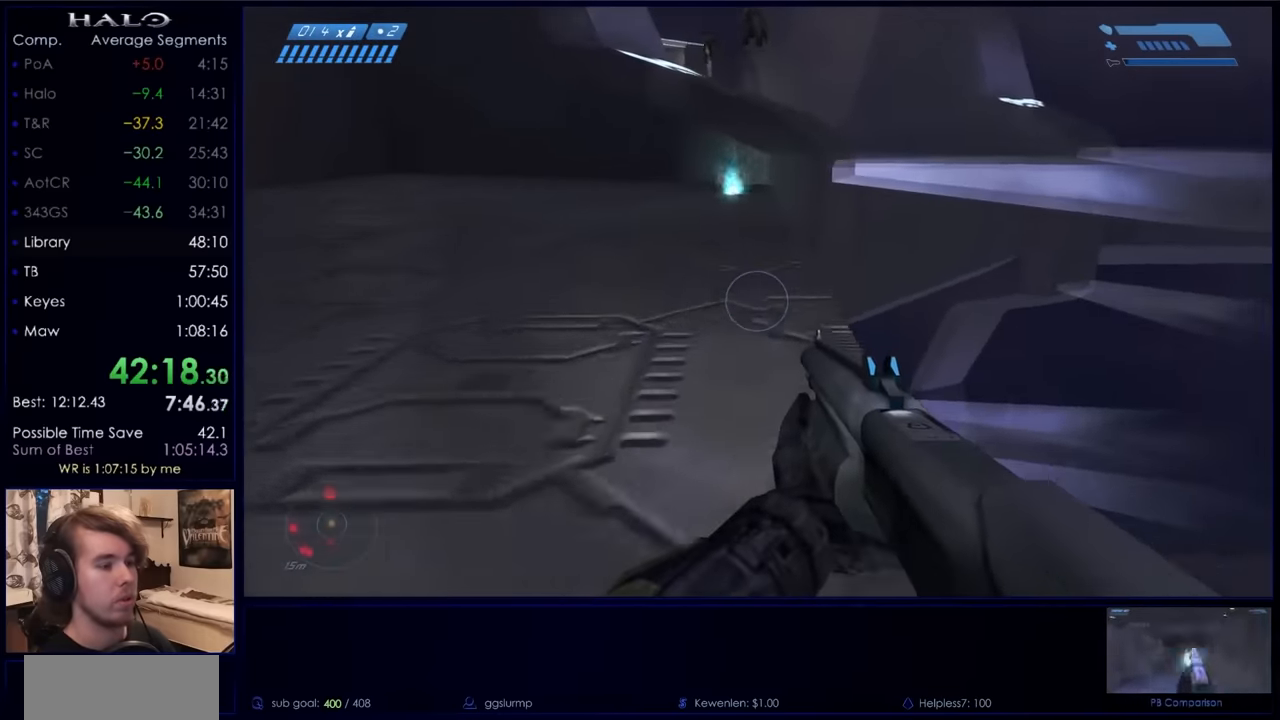
{"keys": ["w"], "mouse": [], "events": []}